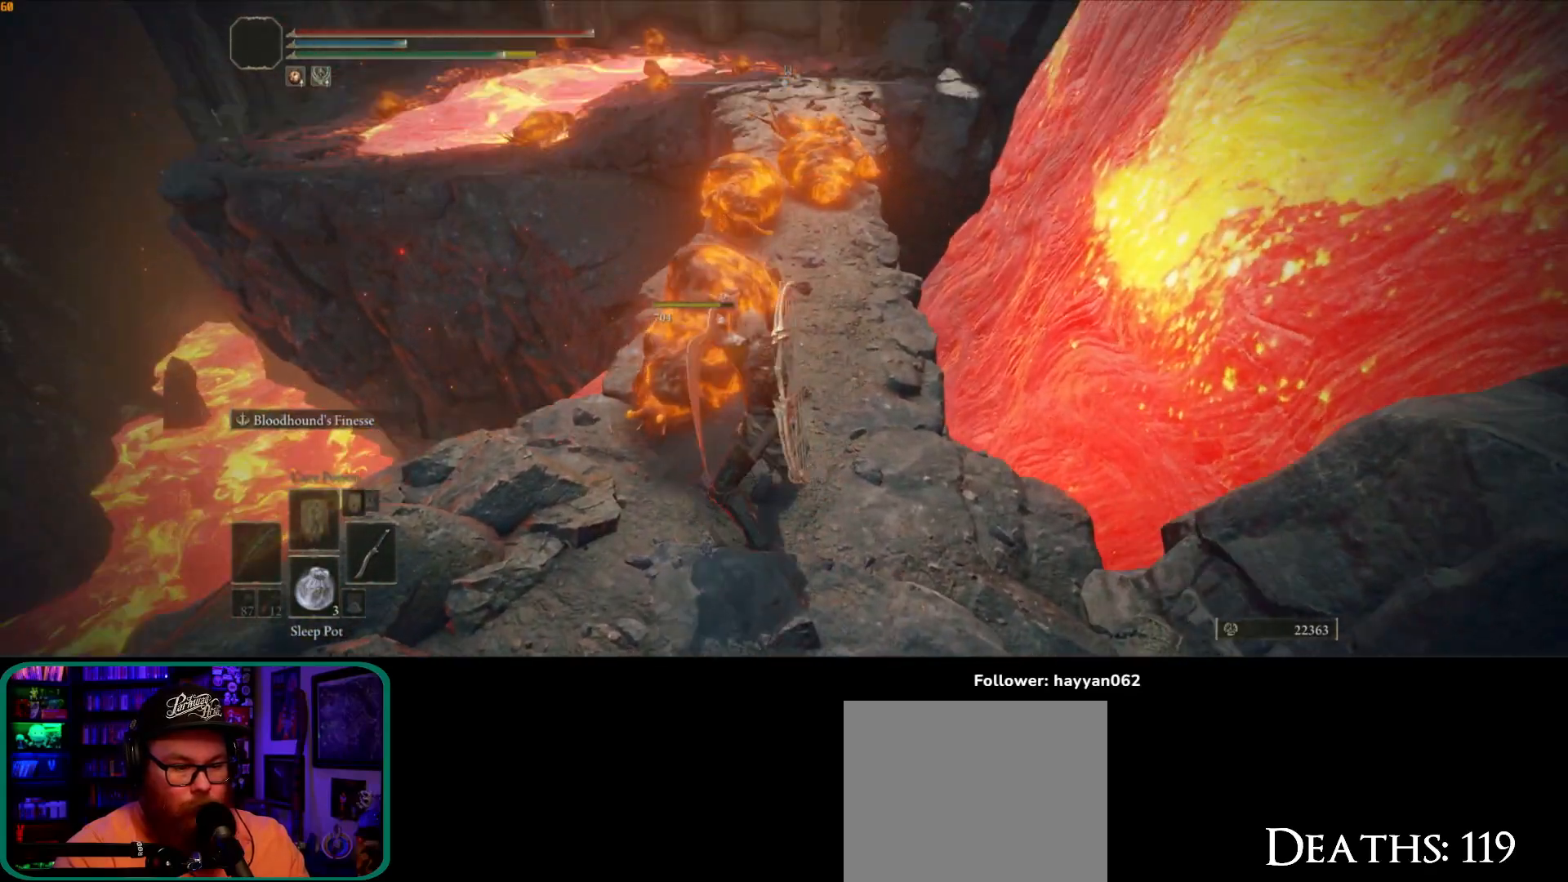
Gameplay with a controller (Xbox layout); each line is a JSON object with the inputs held at the frame after it (dt_ms = milliseconds from this image to that frame). "button_events" lists button changes between this image and that frame as [ms after this image, input, new state], when the widget could be followed in between (sticks are given only as held states). Not read: L3.
{"dt_ms": 1000, "buttons": [], "left_stick": "up", "right_stick": "left", "button_events": []}
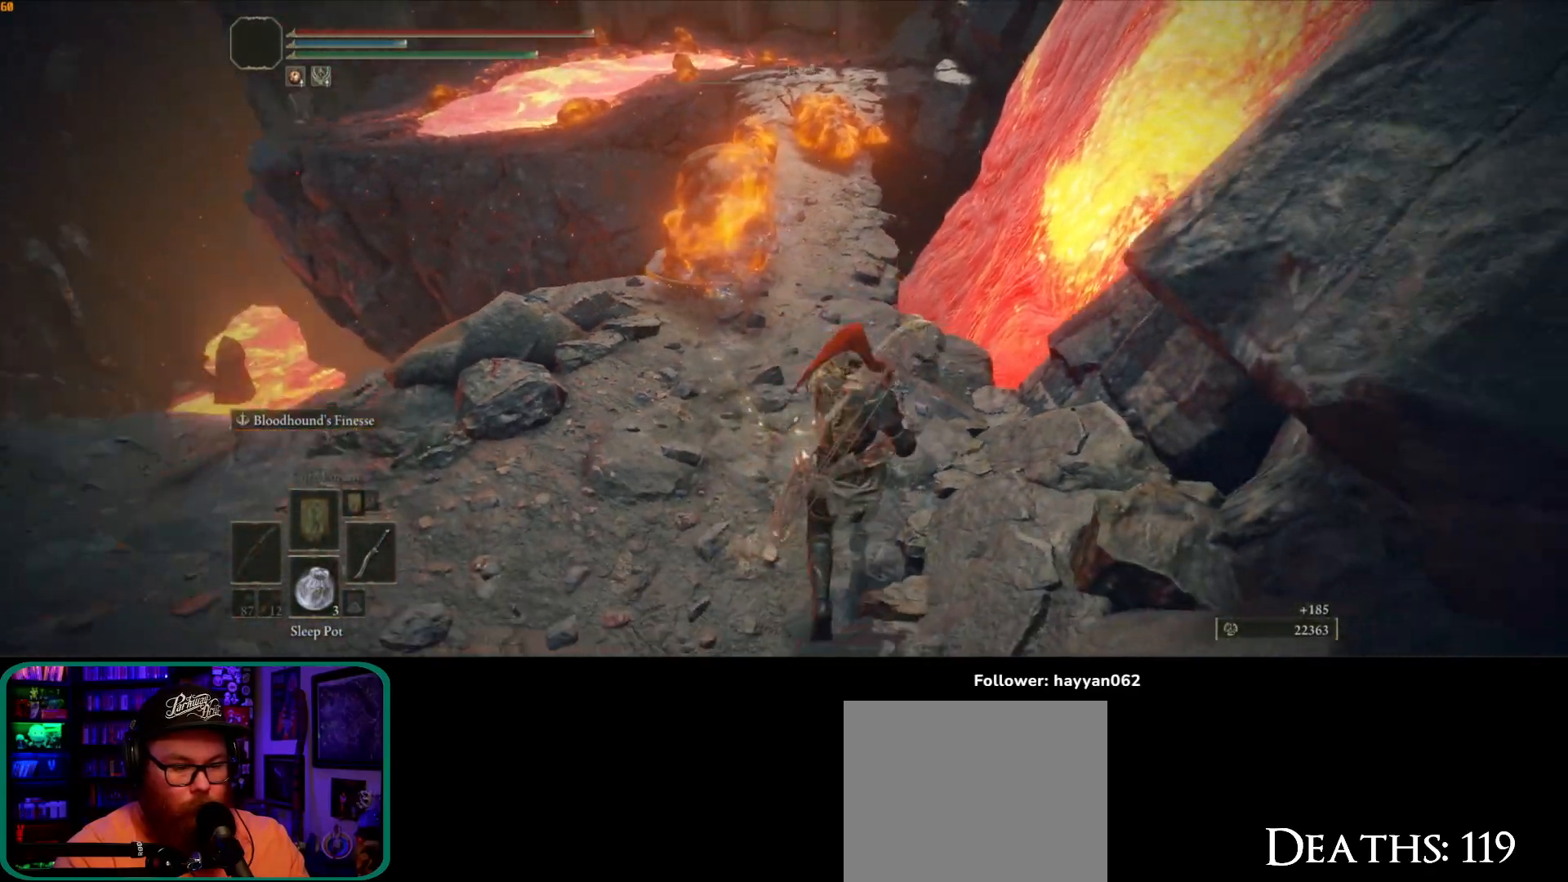
{"dt_ms": 500, "buttons": [], "left_stick": "up-left", "right_stick": "left", "button_events": []}
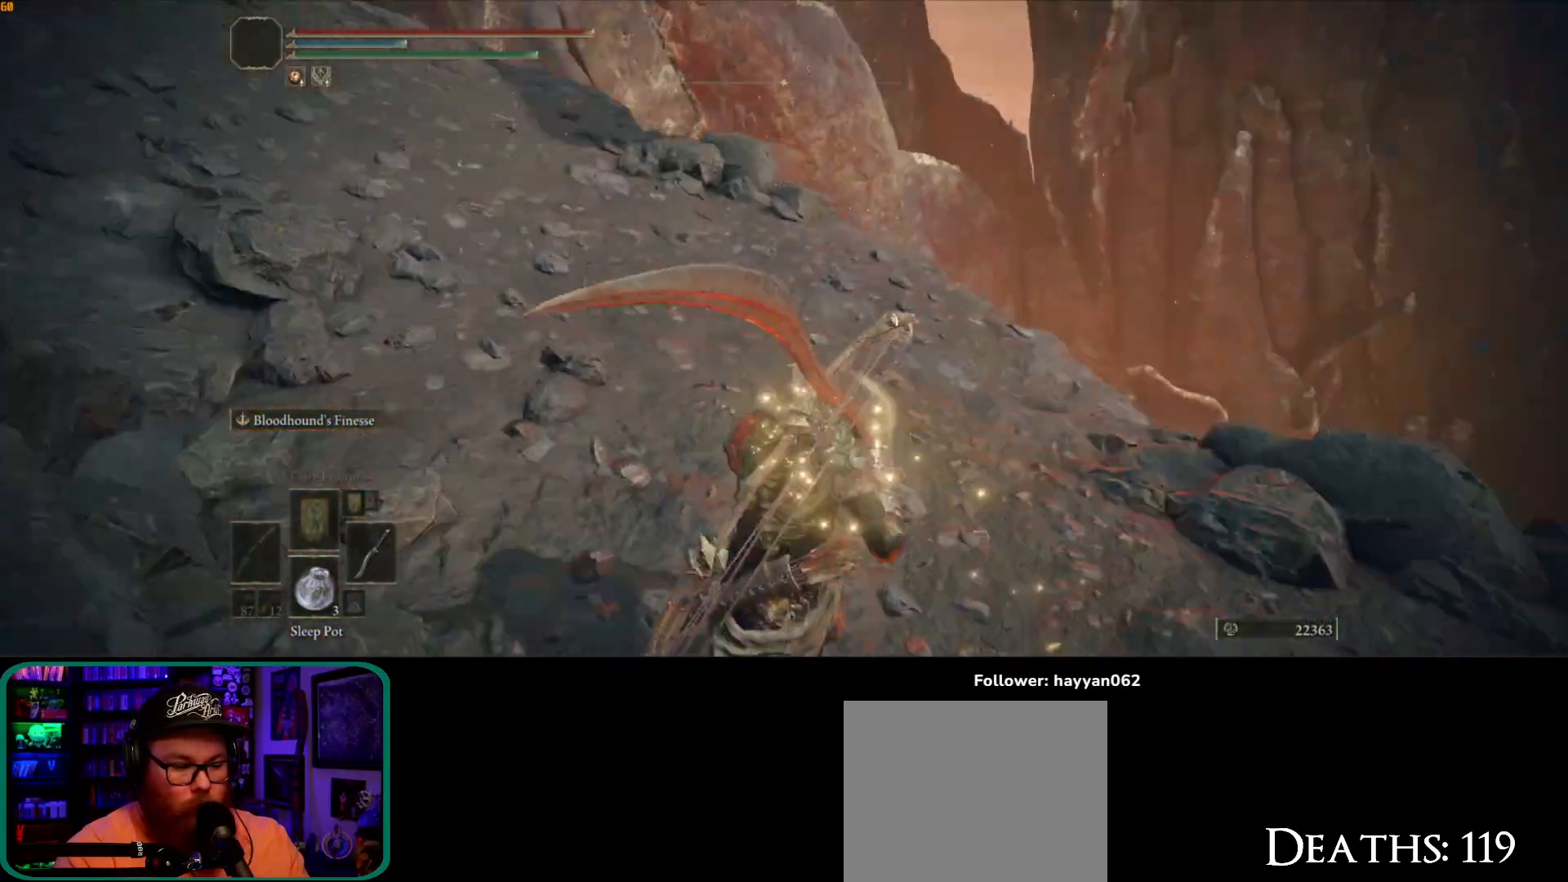
{"dt_ms": 500, "buttons": ["B"], "left_stick": "up", "right_stick": "center", "button_events": [[483, "B", "down"]]}
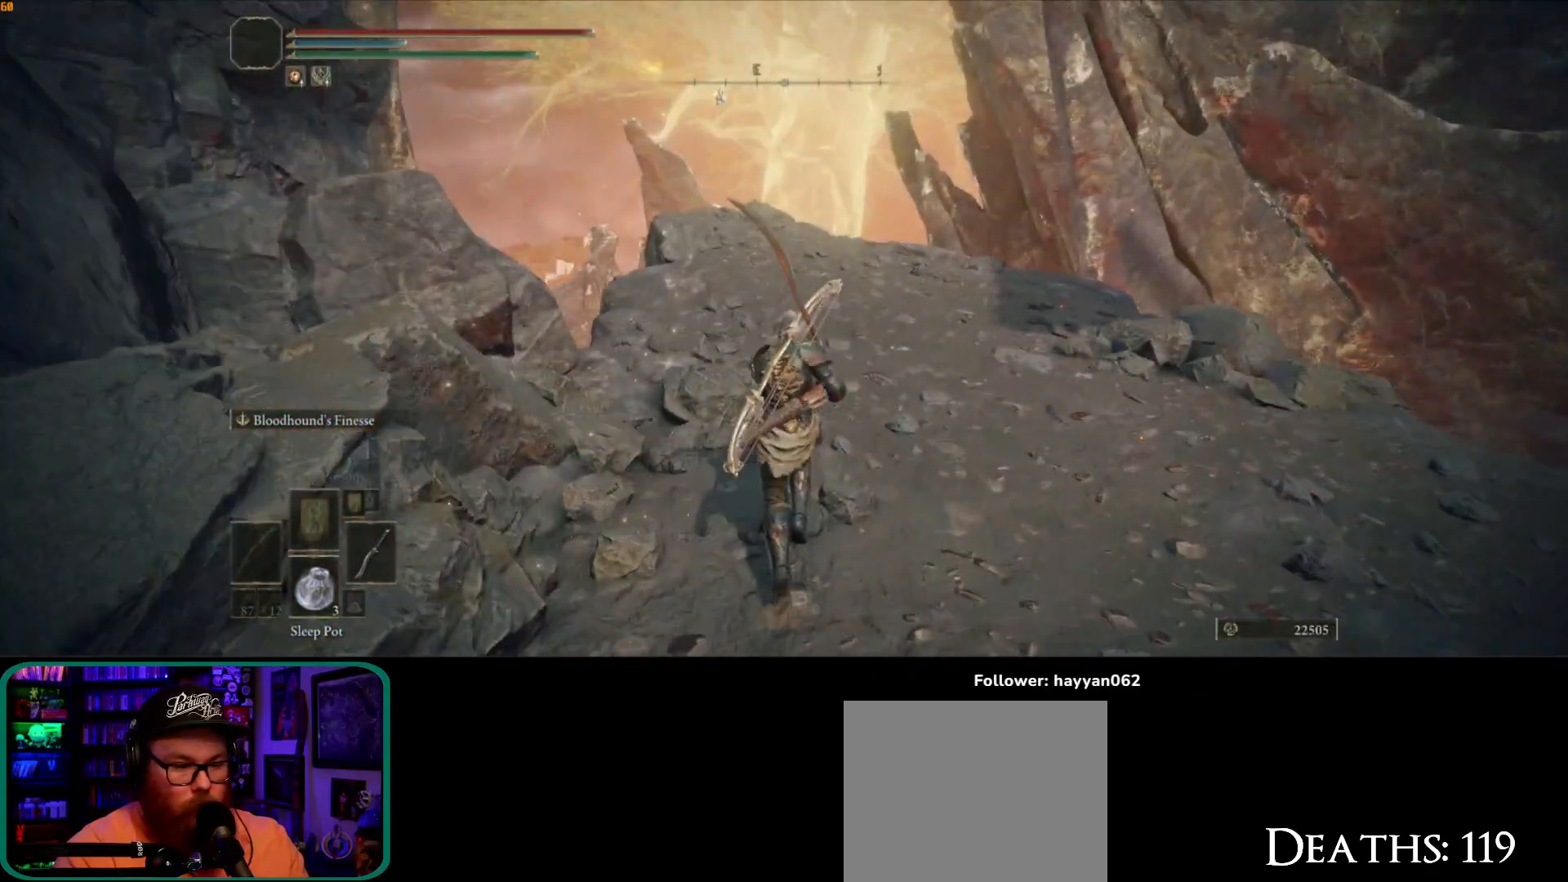
{"dt_ms": 500, "buttons": ["B"], "left_stick": "up", "right_stick": "center", "button_events": []}
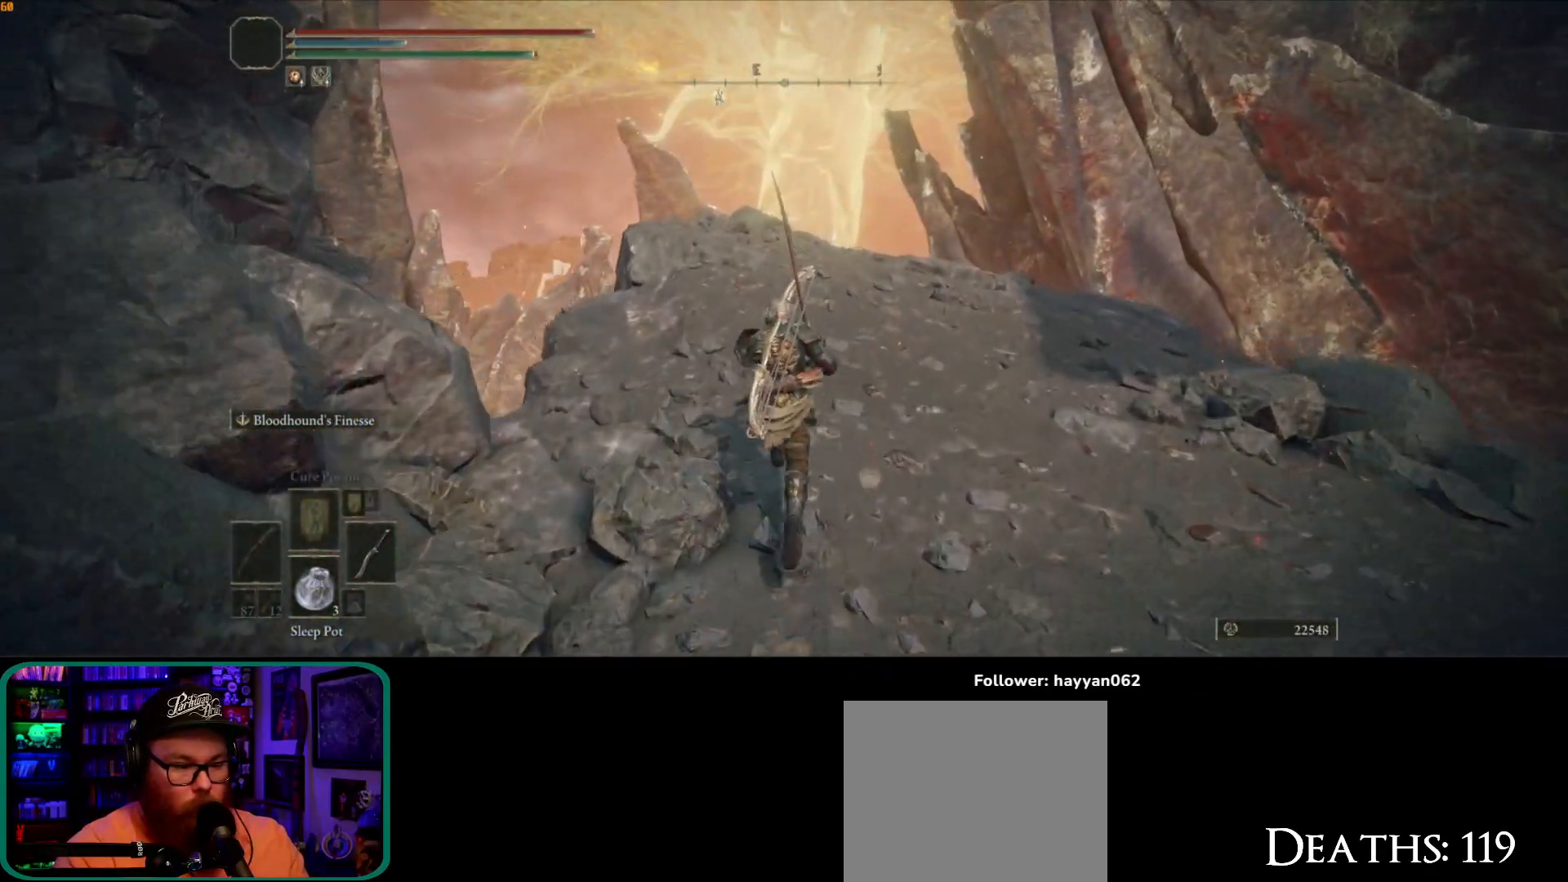
{"dt_ms": 1000, "buttons": [], "left_stick": "up-right", "right_stick": "left"}
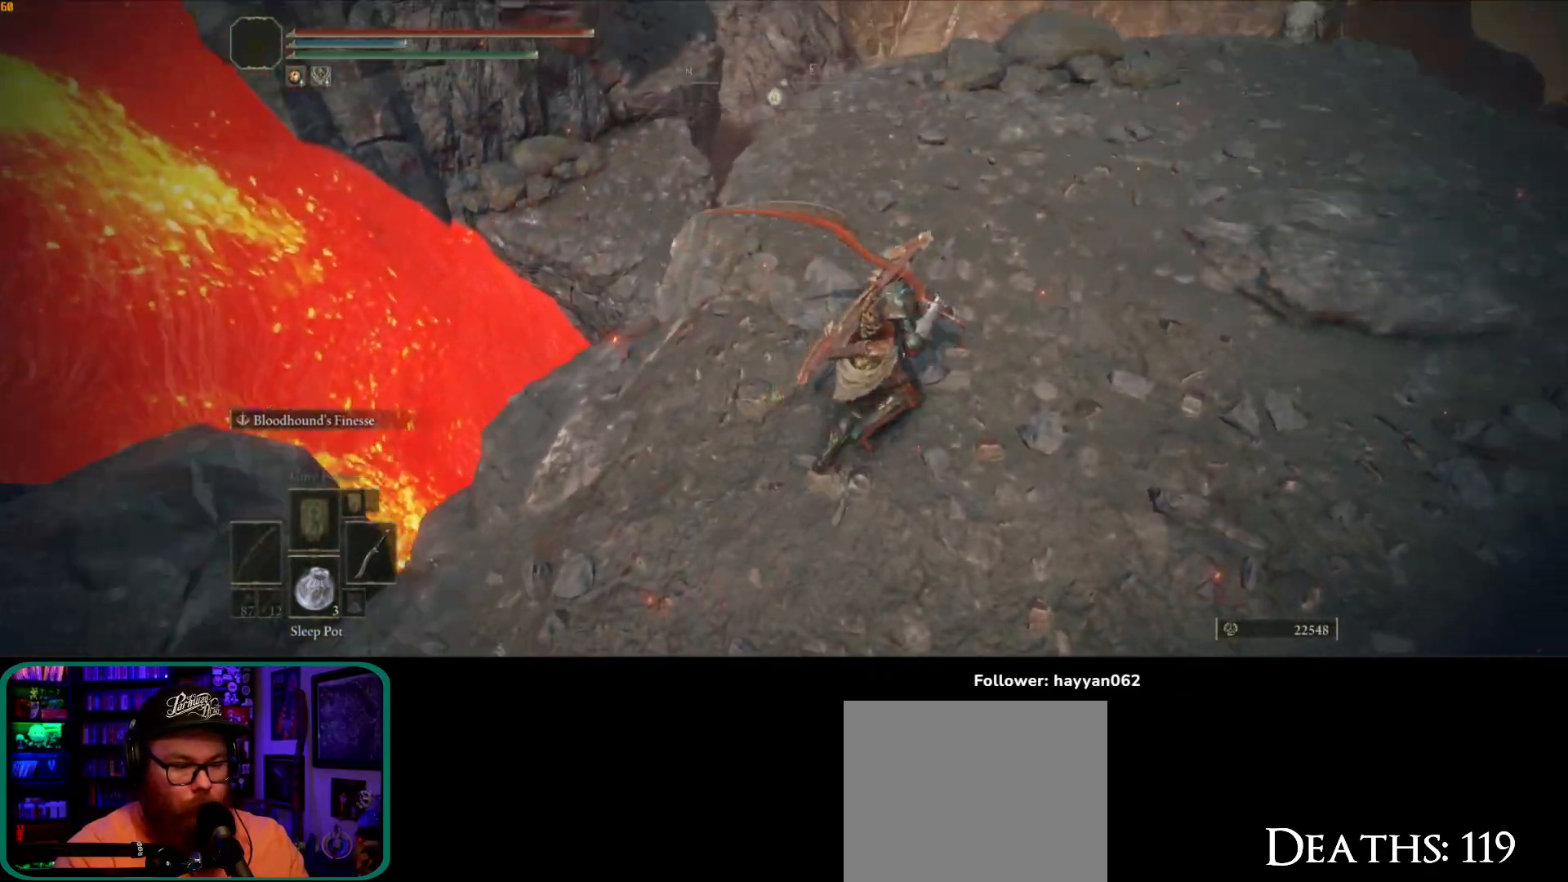
{"dt_ms": 500, "buttons": [], "left_stick": "up-right", "right_stick": "down-left", "button_events": []}